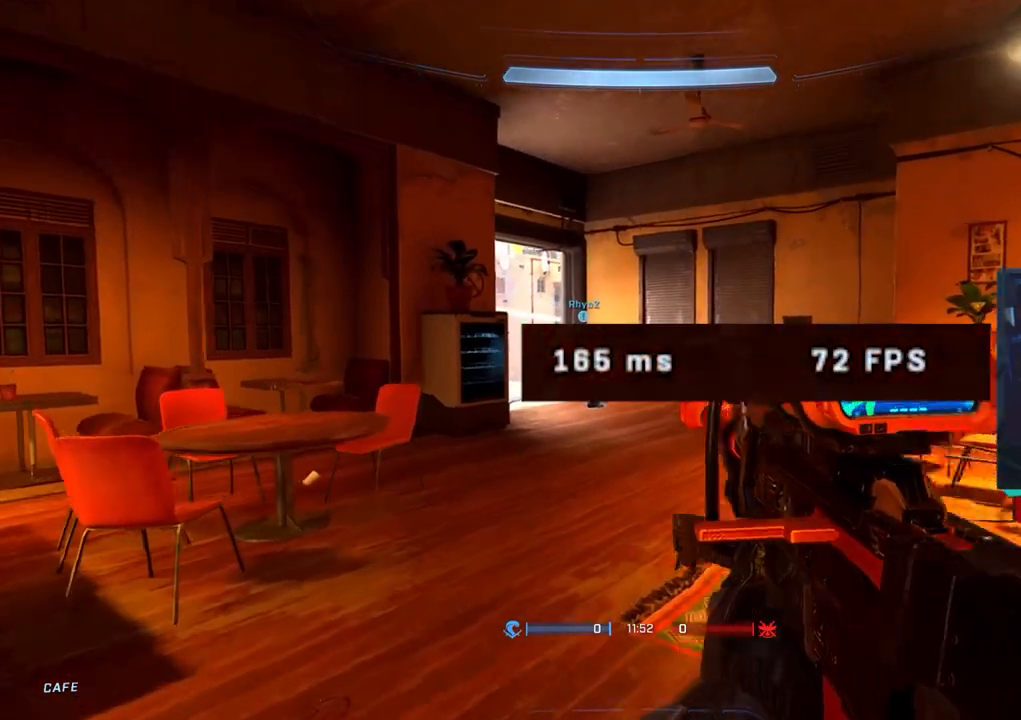
Gameplay with a controller (PlayStation layout); each line is a JSON object with the inputs held at the frame after it. "events" lists button and stick changes between this image and that frame as [ms after this image, input, new state], when the widget could be followed in between.
{"buttons": [], "left_stick": "up", "right_stick": "left", "events": [[100, "CROSS", "up"], [417, "right_stick", "left"]]}
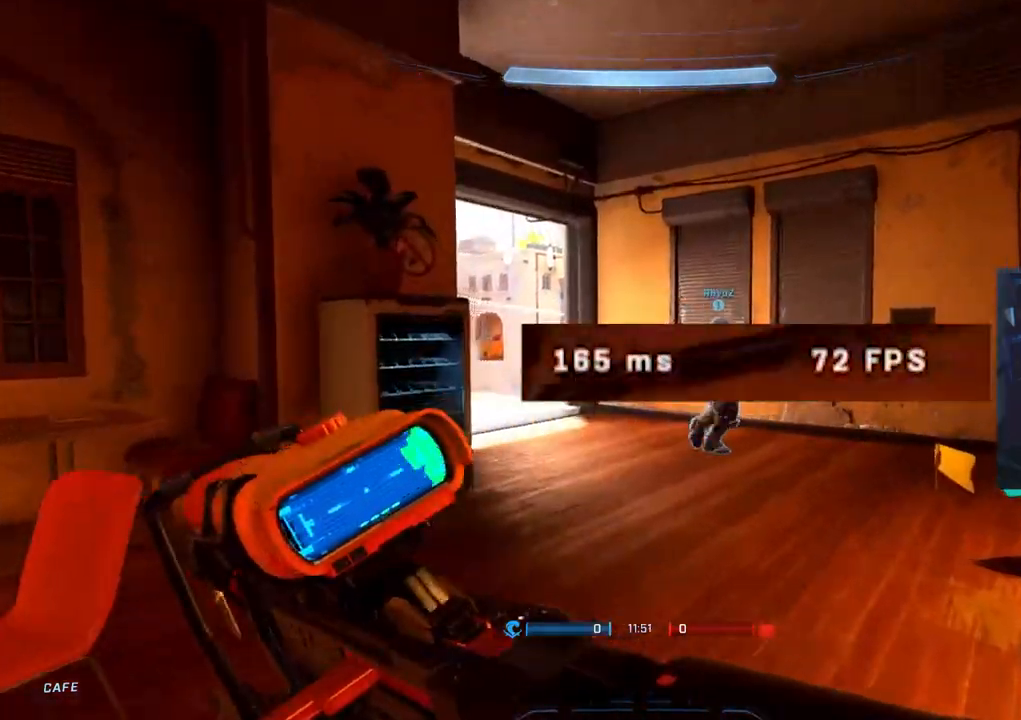
{"buttons": [], "left_stick": "up", "right_stick": "center", "events": [[167, "right_stick", "center"]]}
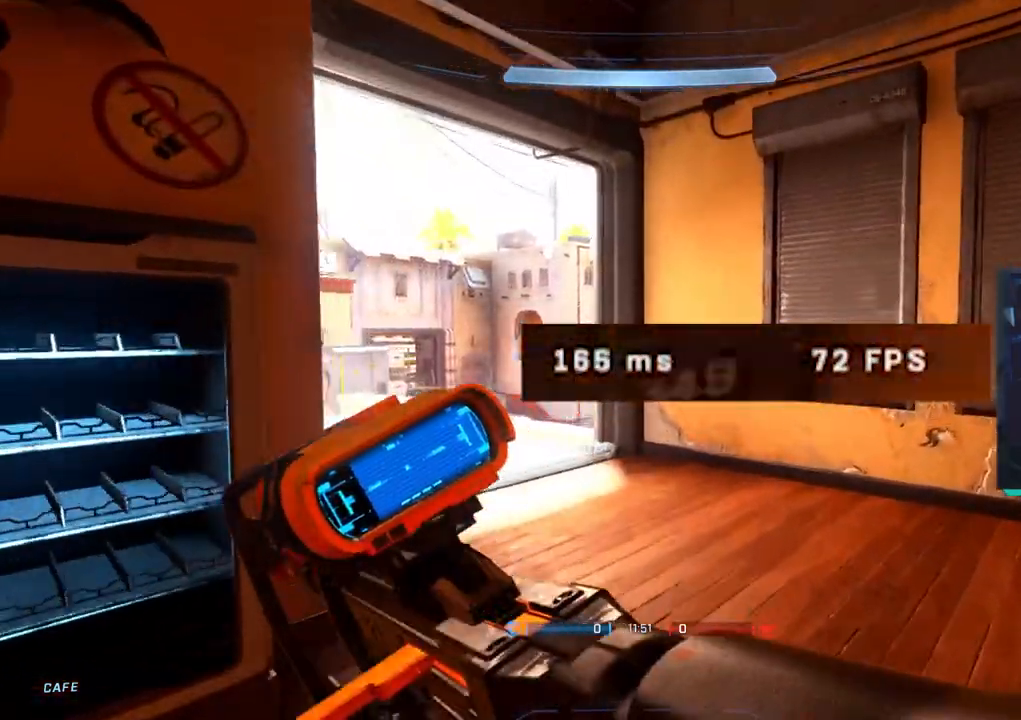
{"buttons": [], "left_stick": "up-left", "right_stick": "right", "events": [[183, "R3", "down"], [200, "left_stick", "up-right"], [333, "R3", "up"], [333, "right_stick", "right"], [367, "left_stick", "up-left"]]}
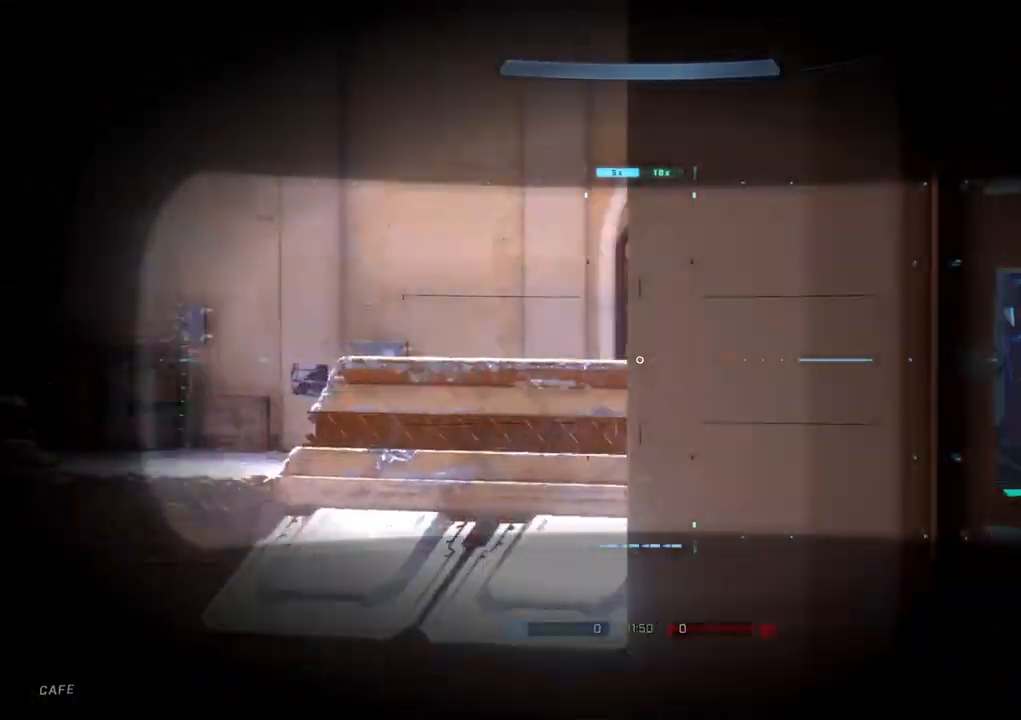
{"buttons": [], "left_stick": "left", "right_stick": "up-left", "events": [[83, "right_stick", "center"], [133, "left_stick", "center"], [150, "right_stick", "right"], [217, "left_stick", "down-right"], [350, "right_stick", "center"], [383, "left_stick", "center"], [433, "left_stick", "left"], [483, "right_stick", "up-left"]]}
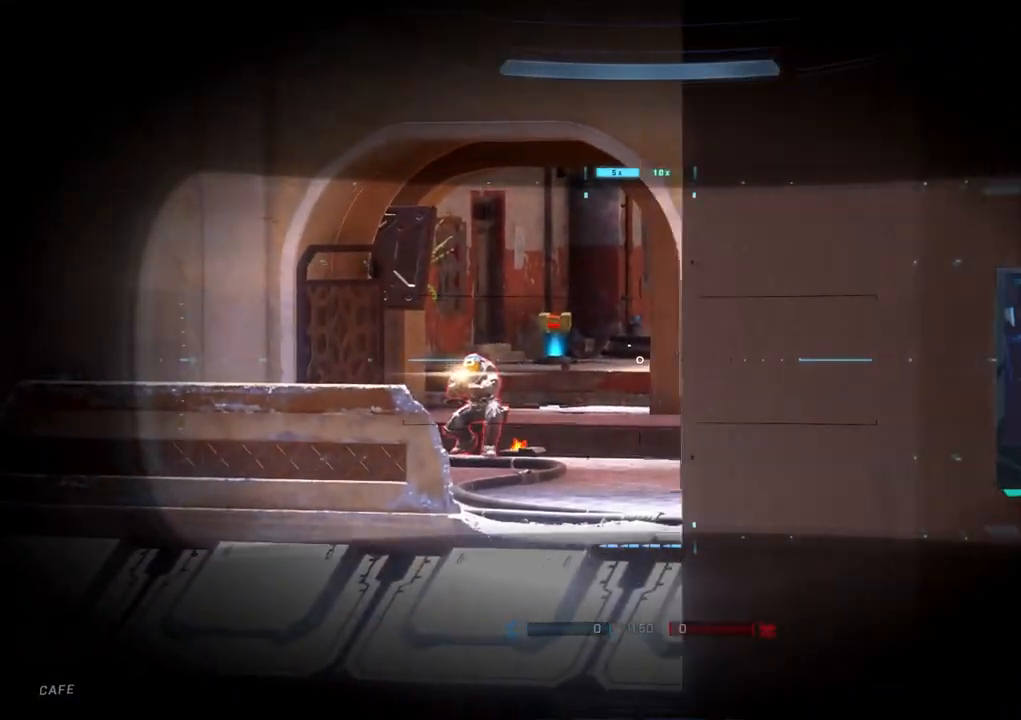
{"buttons": [], "left_stick": "down-right", "right_stick": "up-right", "events": [[183, "right_stick", "down-left"], [217, "left_stick", "down-right"], [283, "right_stick", "down-right"], [367, "right_stick", "up-right"]]}
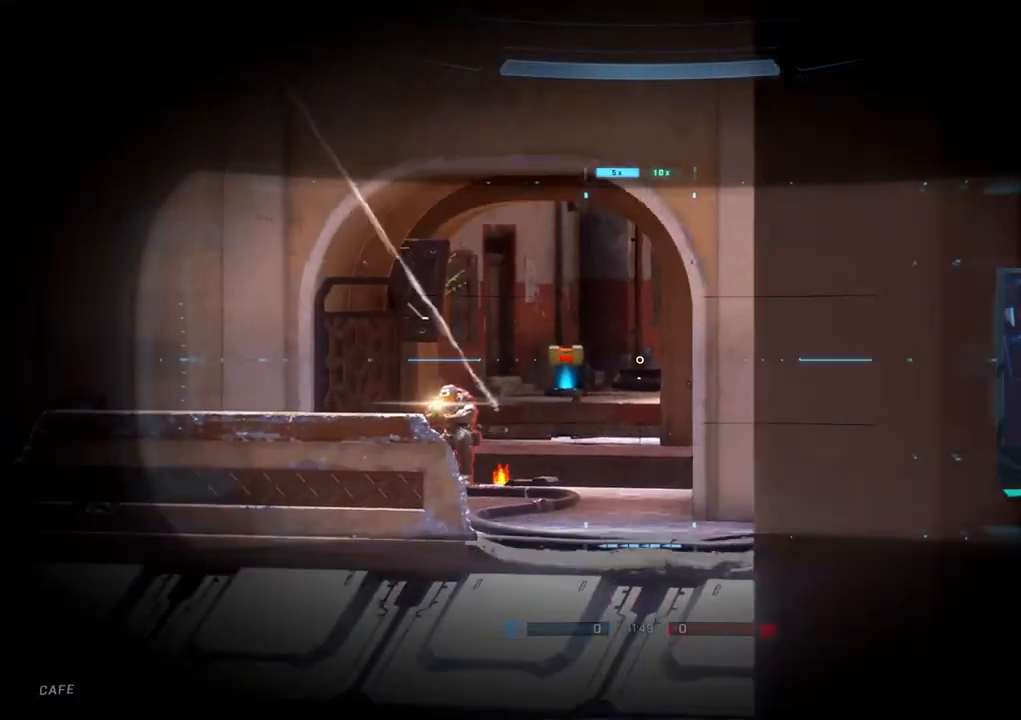
{"buttons": [], "left_stick": "left", "right_stick": "center", "events": [[50, "right_stick", "left"], [200, "left_stick", "center"], [217, "right_stick", "center"], [333, "left_stick", "left"], [350, "R3", "down"], [467, "R3", "up"]]}
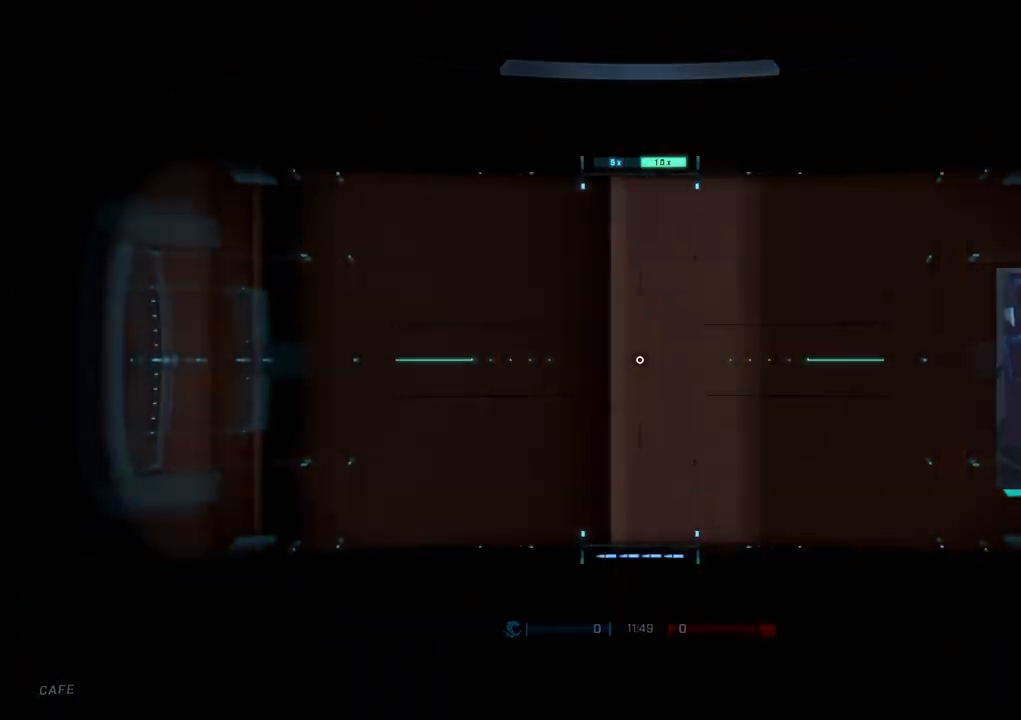
{"buttons": [], "left_stick": "center", "right_stick": "down-left", "events": [[83, "left_stick", "center"], [150, "left_stick", "down-right"], [283, "R3", "down"], [367, "left_stick", "center"], [400, "right_stick", "down-left"], [433, "R3", "up"]]}
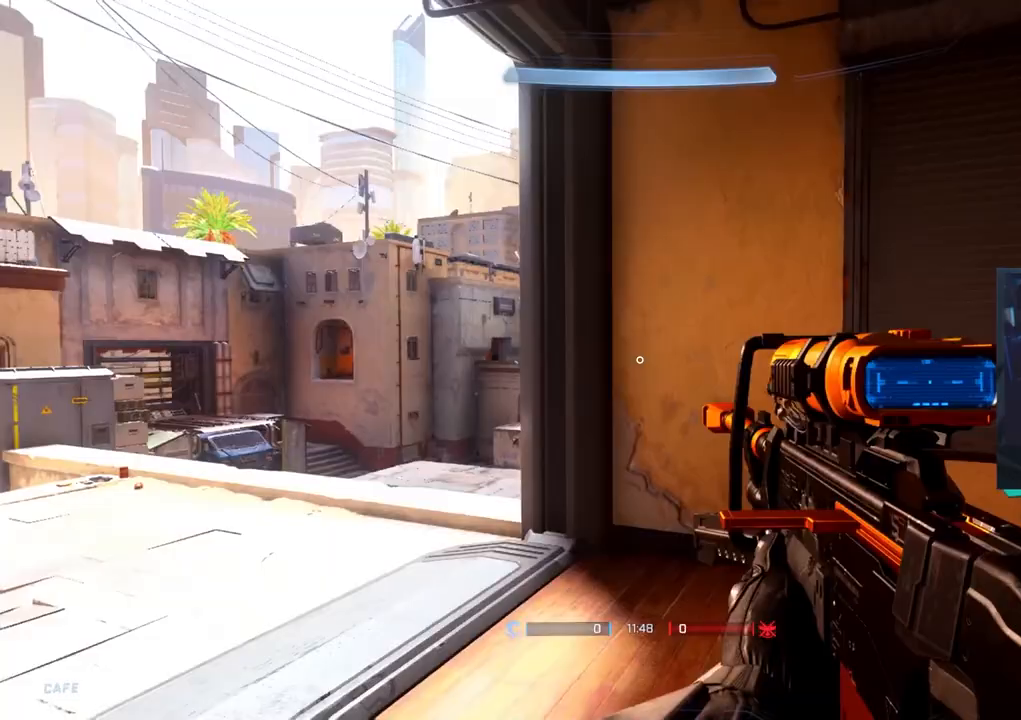
{"buttons": [], "left_stick": "left", "right_stick": "center", "events": [[33, "right_stick", "center"], [267, "left_stick", "left"], [333, "R3", "down"], [500, "R3", "up"]]}
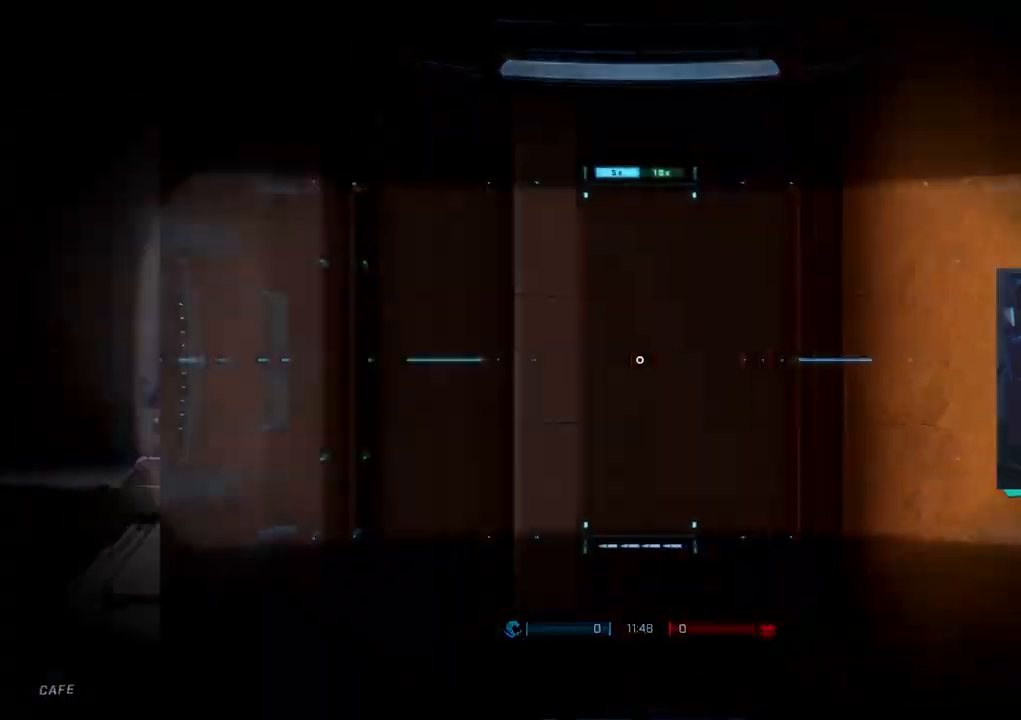
{"buttons": [], "left_stick": "center", "right_stick": "up", "events": [[50, "right_stick", "right"], [83, "left_stick", "up-left"], [183, "right_stick", "center"], [433, "right_stick", "up"], [467, "left_stick", "center"]]}
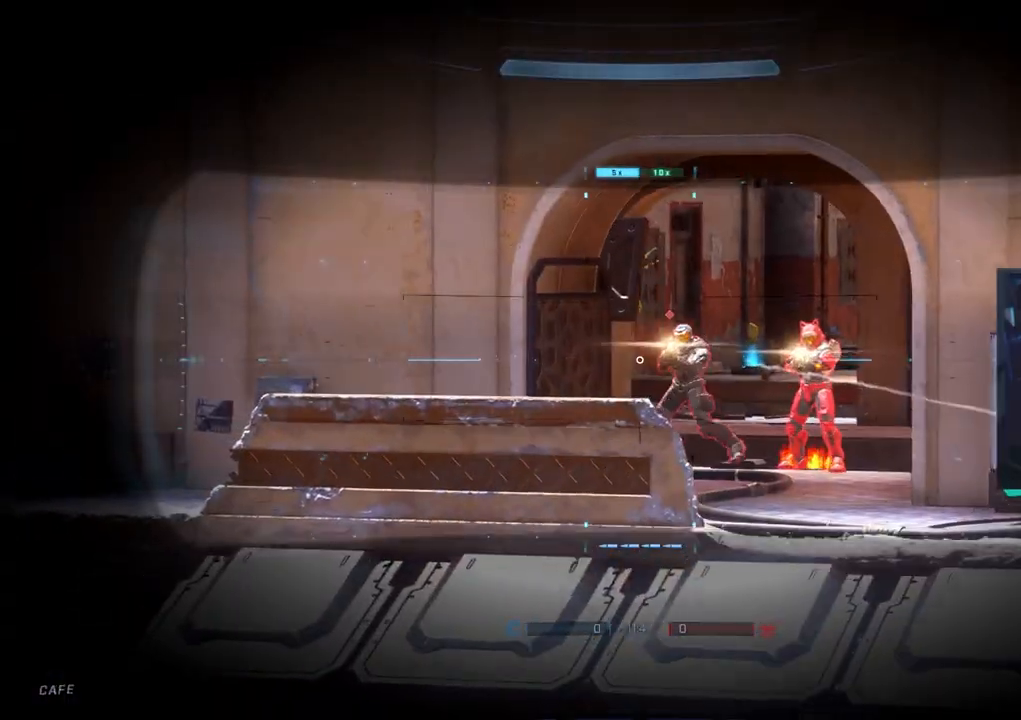
{"buttons": [], "left_stick": "down-right", "right_stick": "center", "events": [[33, "left_stick", "down-right"], [133, "R2", "down"], [133, "right_stick", "right"], [333, "R2", "up"], [350, "right_stick", "center"]]}
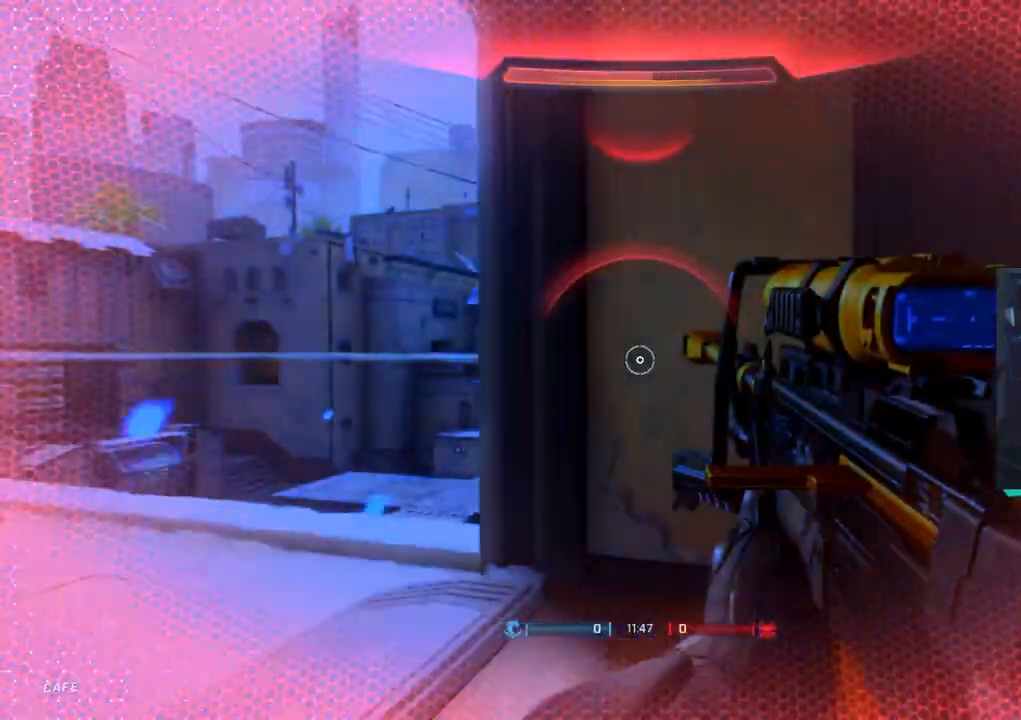
{"buttons": [], "left_stick": "up", "right_stick": "left", "events": [[33, "left_stick", "up"], [33, "right_stick", "left"], [167, "right_stick", "up-left"], [317, "R3", "down"], [467, "R3", "up"], [500, "right_stick", "left"]]}
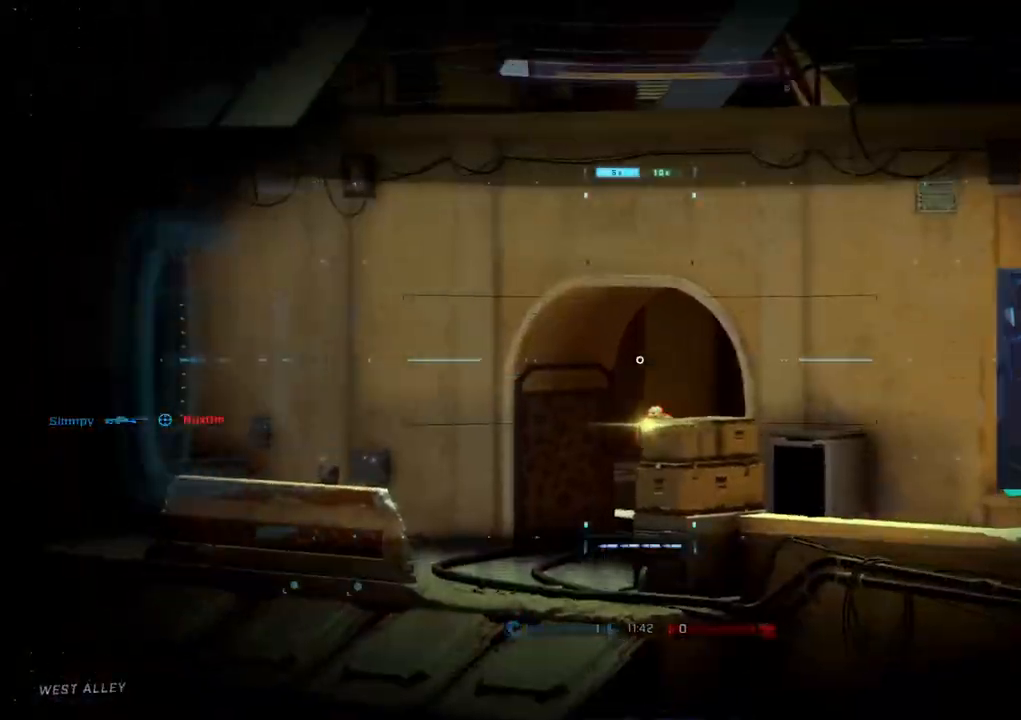
{"buttons": ["R2"], "left_stick": "up", "right_stick": "up", "events": [[133, "right_stick", "center"], [283, "right_stick", "up"], [483, "R2", "down"]]}
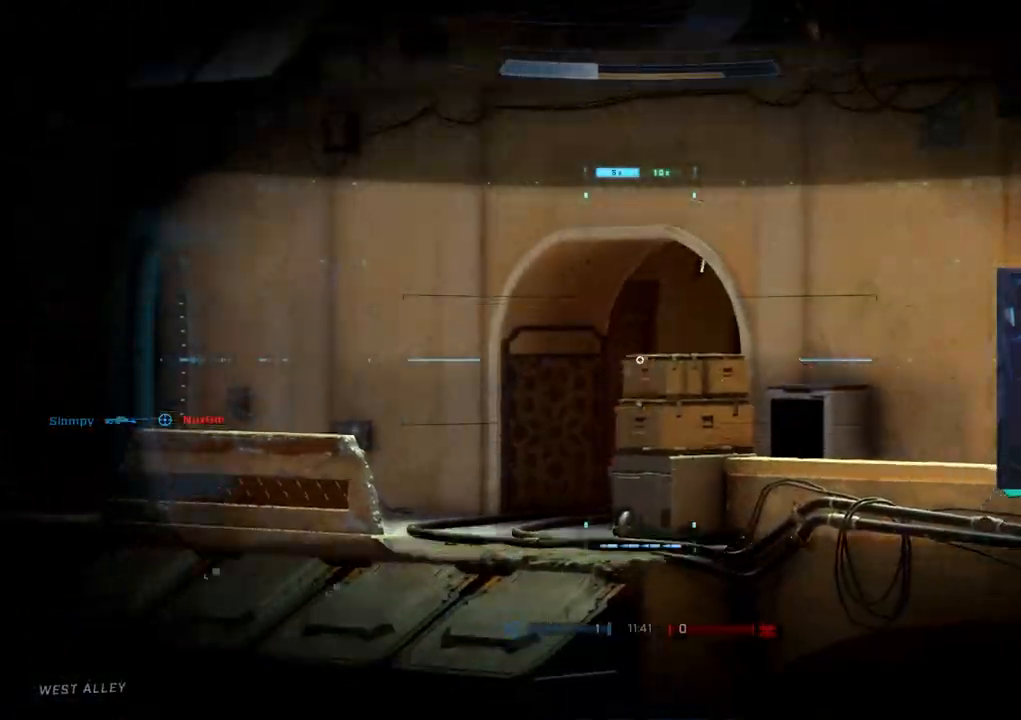
{"buttons": [], "left_stick": "up", "right_stick": "center", "events": [[150, "R2", "up"], [183, "right_stick", "center"], [317, "CIRCLE", "down"], [417, "CIRCLE", "up"]]}
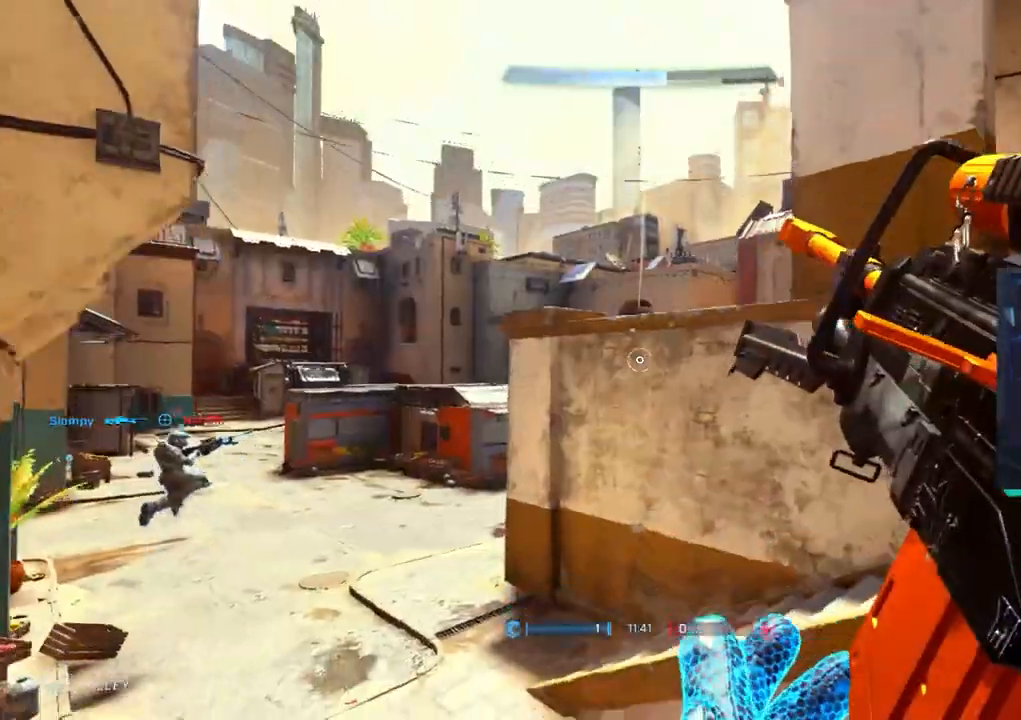
{"buttons": [], "left_stick": "up", "right_stick": "right", "events": [[250, "right_stick", "left"], [400, "right_stick", "down"], [467, "right_stick", "right"]]}
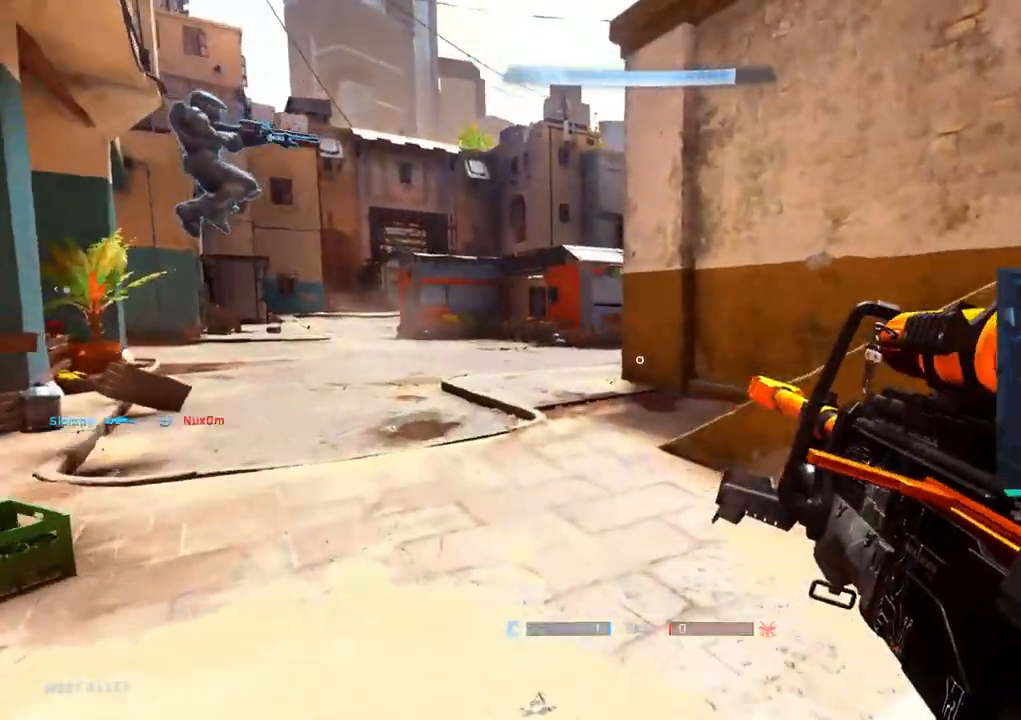
{"buttons": [], "left_stick": "center", "right_stick": "center", "events": [[33, "right_stick", "up"], [117, "right_stick", "left"], [233, "right_stick", "right"], [300, "right_stick", "up"], [383, "left_stick", "up-left"], [383, "right_stick", "center"], [500, "left_stick", "center"]]}
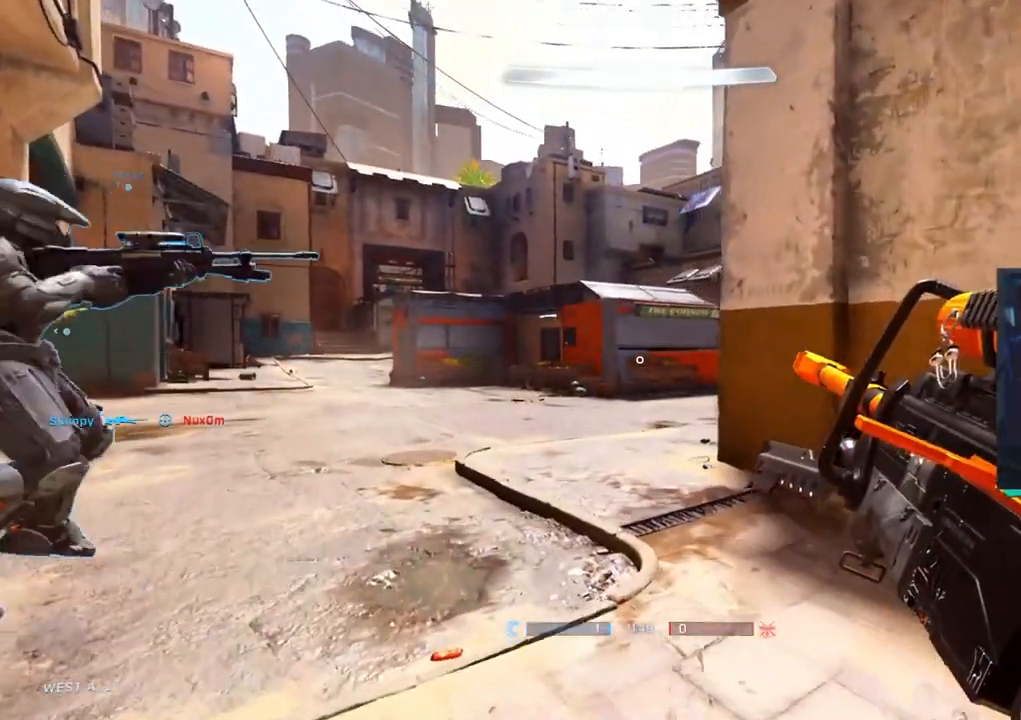
{"buttons": [], "left_stick": "up-left", "right_stick": "center", "events": [[217, "left_stick", "left"], [233, "right_stick", "up-right"], [400, "right_stick", "center"], [450, "left_stick", "up-left"]]}
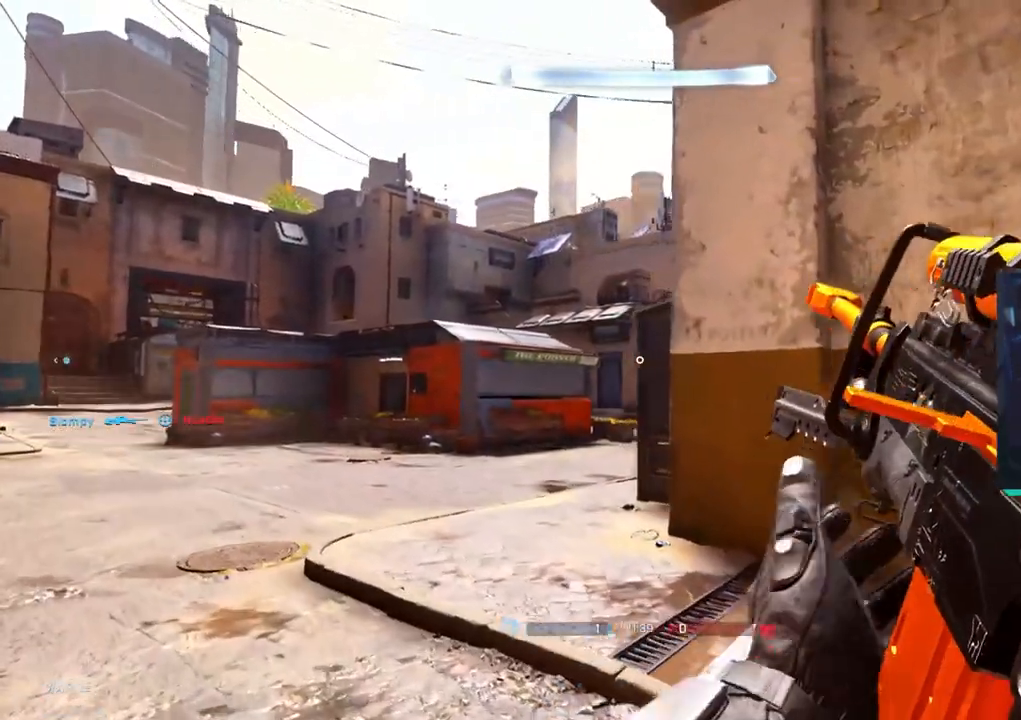
{"buttons": [], "left_stick": "up-left", "right_stick": "center", "events": [[350, "CROSS", "down"], [450, "CROSS", "up"]]}
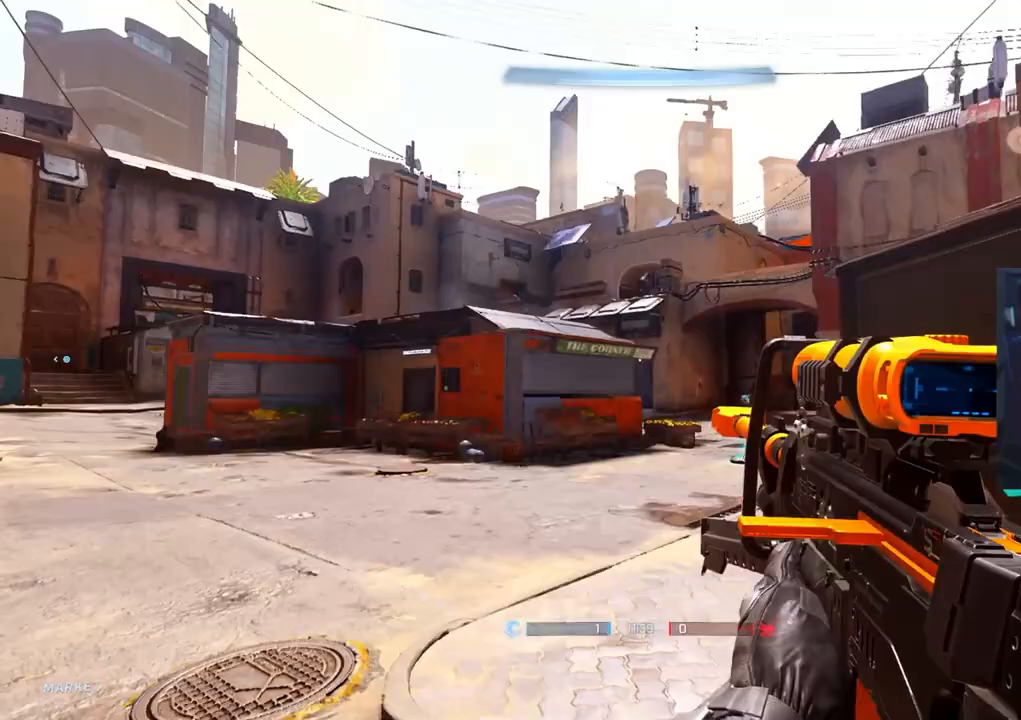
{"buttons": [], "left_stick": "up-right", "right_stick": "right", "events": [[150, "right_stick", "right"], [350, "right_stick", "center"], [467, "left_stick", "up-right"], [467, "right_stick", "right"]]}
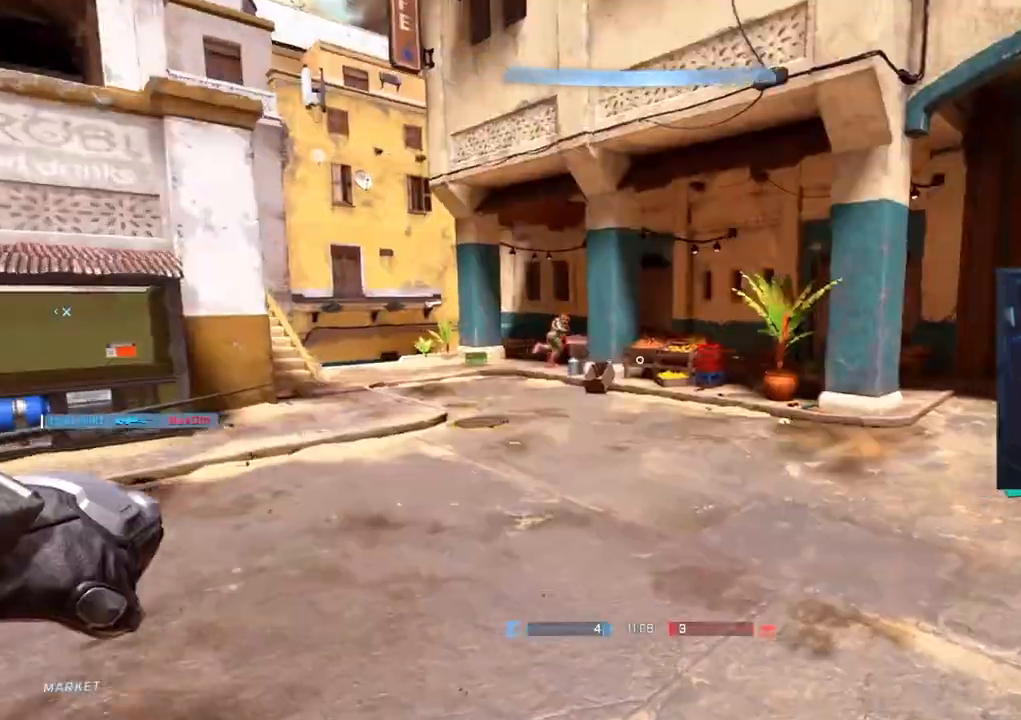
{"buttons": [], "left_stick": "up-right", "right_stick": "right", "events": []}
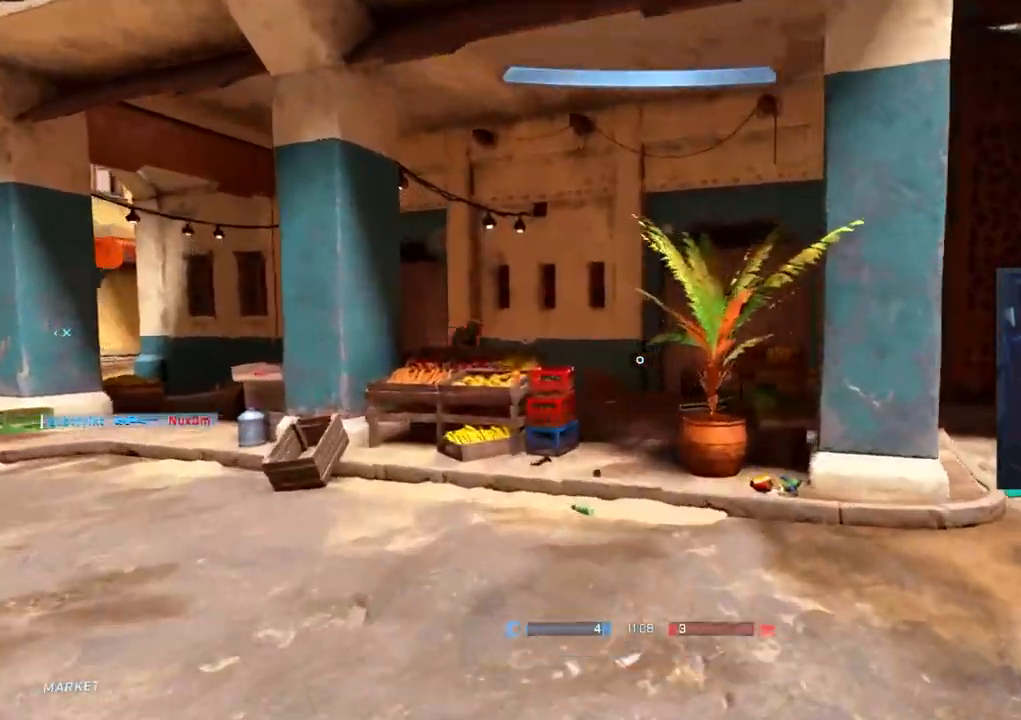
{"buttons": [], "left_stick": "right", "right_stick": "right", "events": [[67, "right_stick", "up"], [183, "left_stick", "right"], [200, "right_stick", "right"]]}
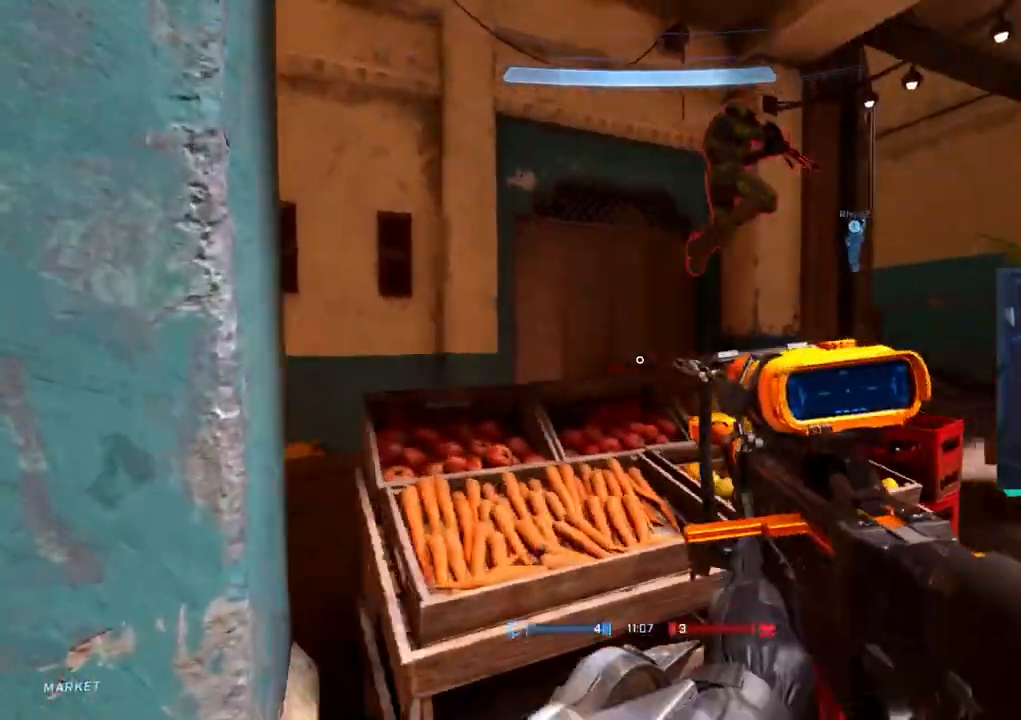
{"buttons": [], "left_stick": "center", "right_stick": "center", "events": [[17, "left_stick", "center"], [17, "right_stick", "up-right"], [67, "left_stick", "right"], [200, "right_stick", "center"], [250, "right_stick", "right"], [333, "left_stick", "center"], [433, "right_stick", "center"]]}
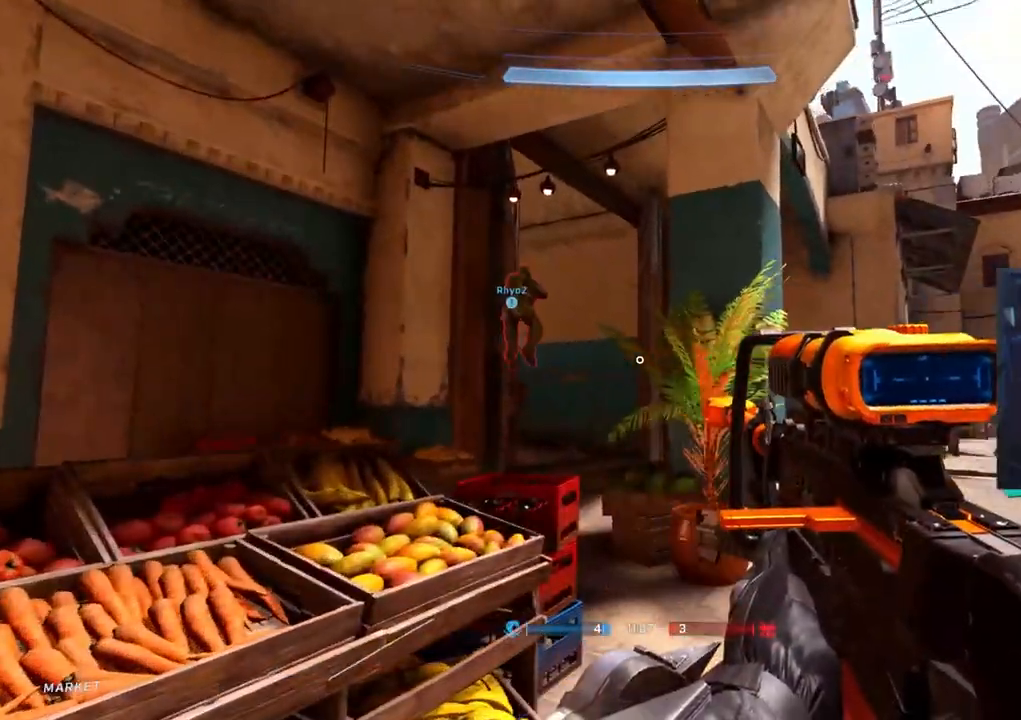
{"buttons": [], "left_stick": "right", "right_stick": "center", "events": [[83, "right_stick", "left"], [167, "left_stick", "up-left"], [233, "right_stick", "down-left"], [300, "R2", "down"], [300, "left_stick", "right"], [367, "right_stick", "right"], [467, "R2", "up"], [500, "right_stick", "center"]]}
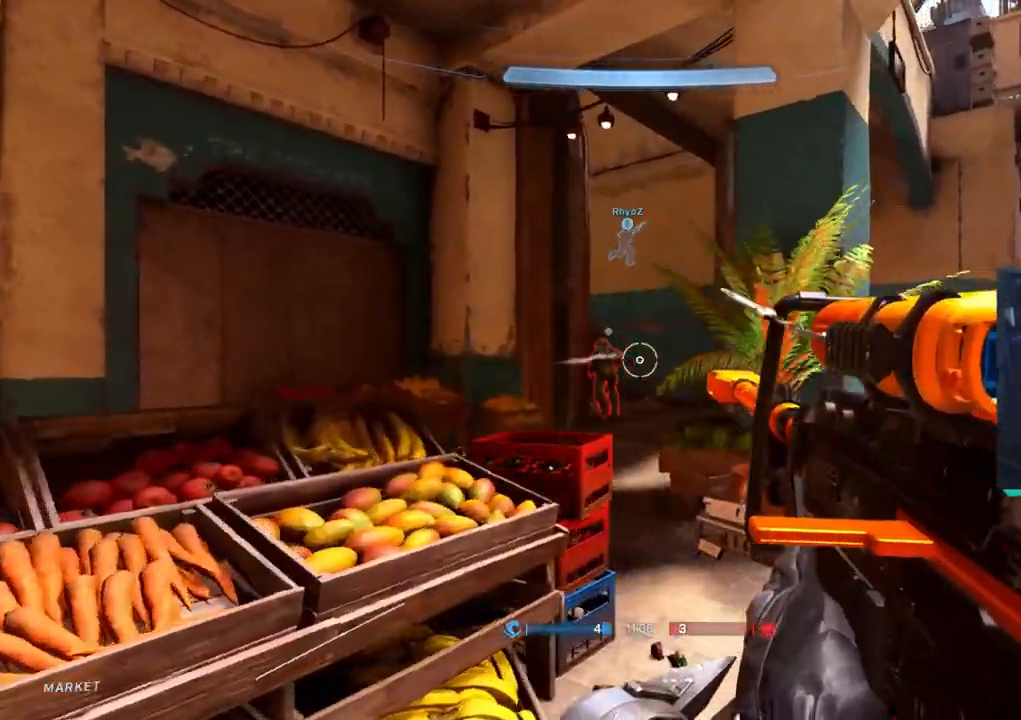
{"buttons": [], "left_stick": "up", "right_stick": "center", "events": [[133, "left_stick", "up"], [317, "CIRCLE", "down"], [417, "CIRCLE", "up"]]}